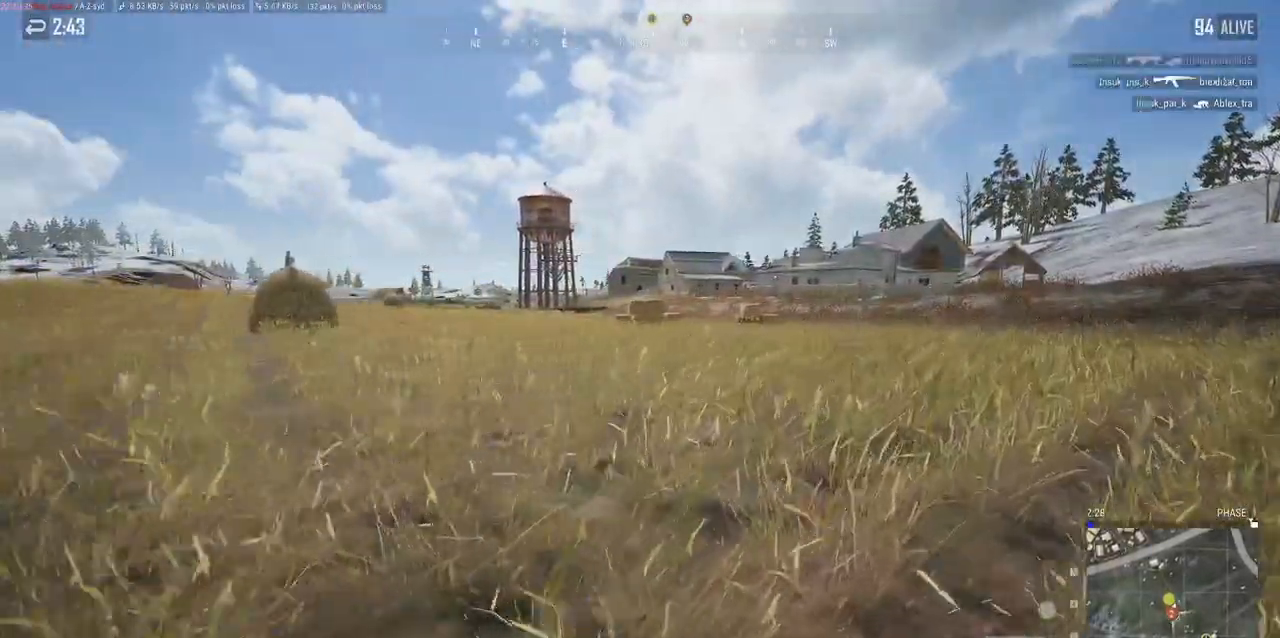
Gameplay with keyboard and mouse; each line is a JSON object with the keys and mouse buttons held at the frame after it. "events" lists presses ("down") and releases ("up") of "a", "alt", "c", "ctrl", "d", "e", "f", "q", "r", "s", "shift", "space", "tab", "w", "x", "z", "mouse_left", "mouse_wheel" and "mouse_right" between this image and that frame as [ms after this image, input, new state], when the widget could be followed in between. "mouse_left", "mouse_wheel", "mouse_right" = the "left", "wheel", "right" buttons of the "mouse" list. No other keys are recorded. "wheel" means that the mouse wheel is clicked or scrolled. Mouse movement is not recorded.
{"keys": ["alt"], "mouse": [], "events": []}
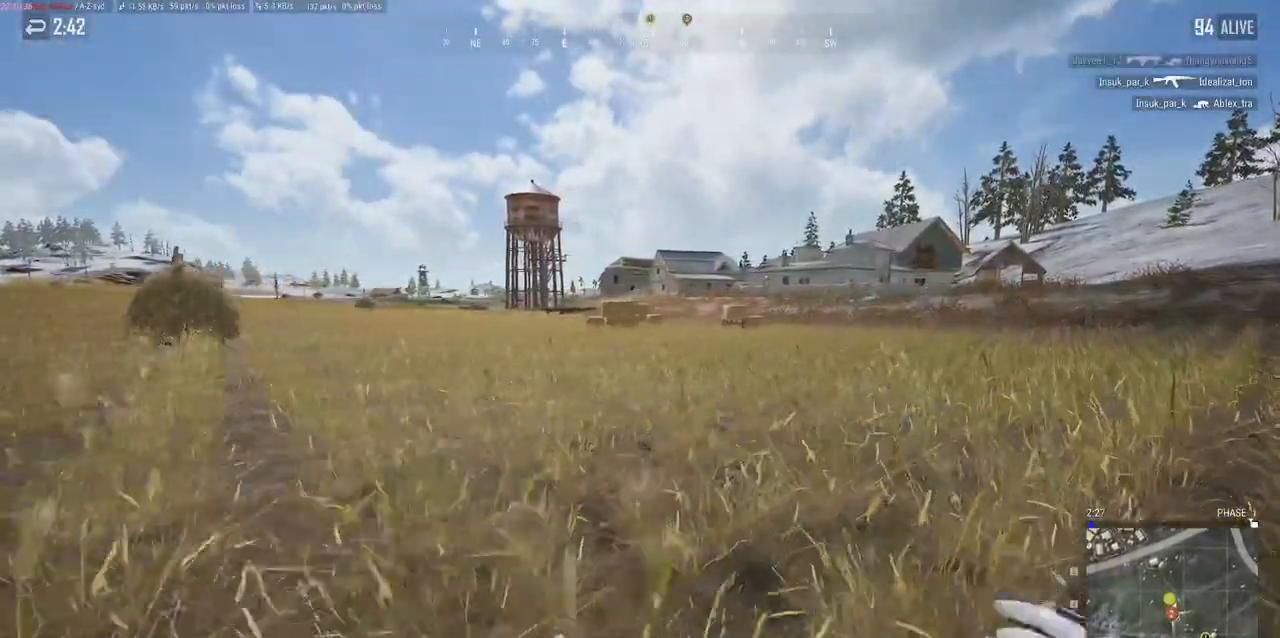
{"keys": ["alt"], "mouse": [], "events": []}
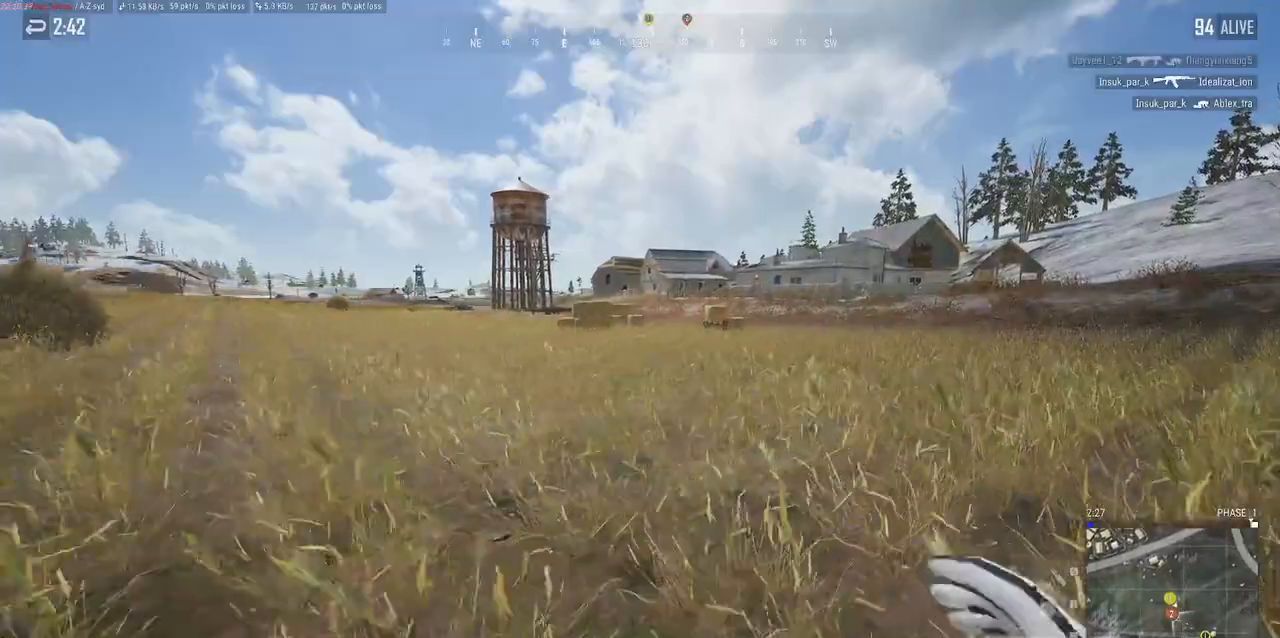
{"keys": ["alt"], "mouse": [], "events": []}
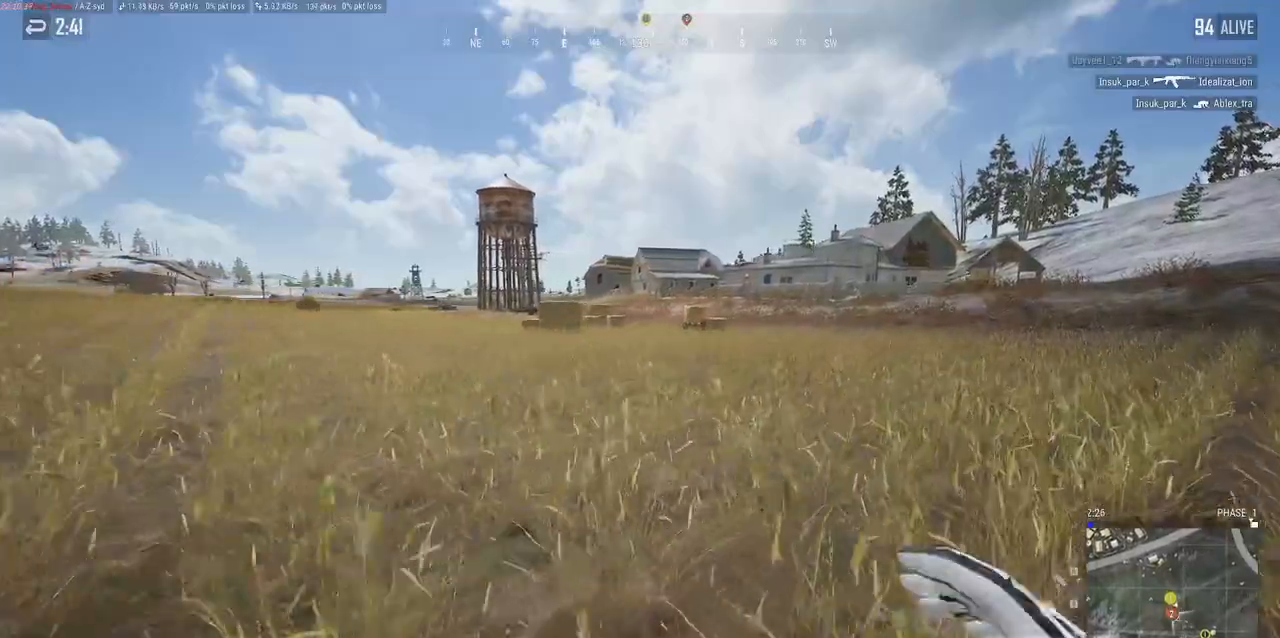
{"keys": ["alt"], "mouse": [], "events": []}
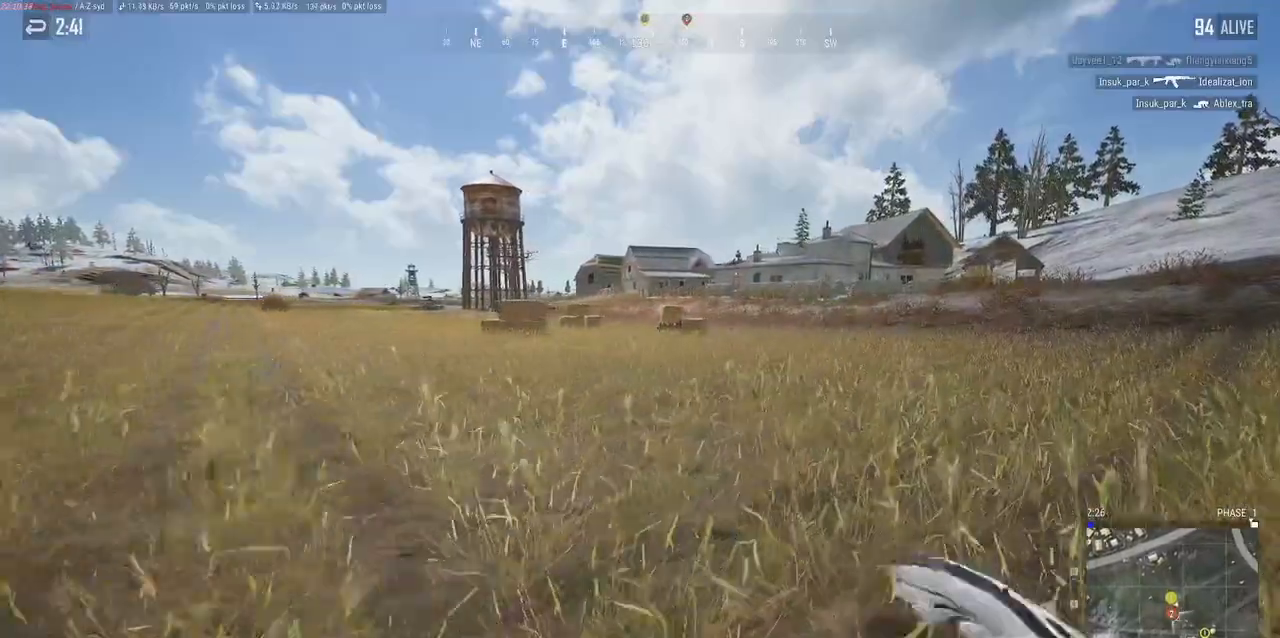
{"keys": ["alt"], "mouse": [], "events": []}
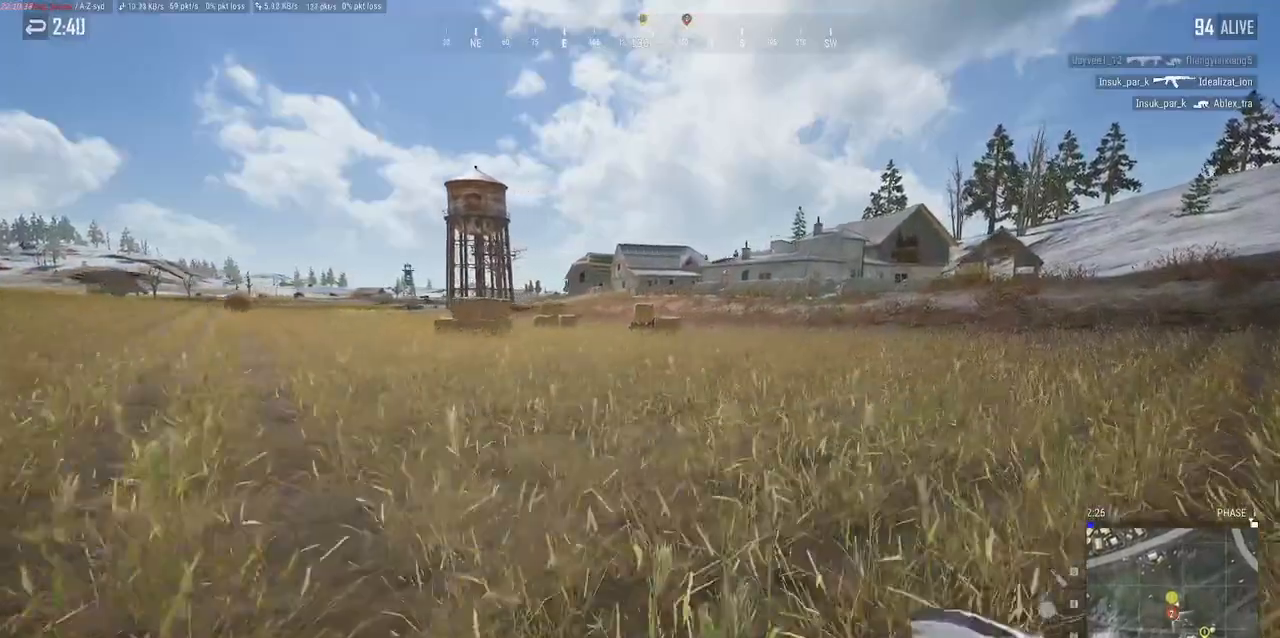
{"keys": ["alt"], "mouse": [], "events": []}
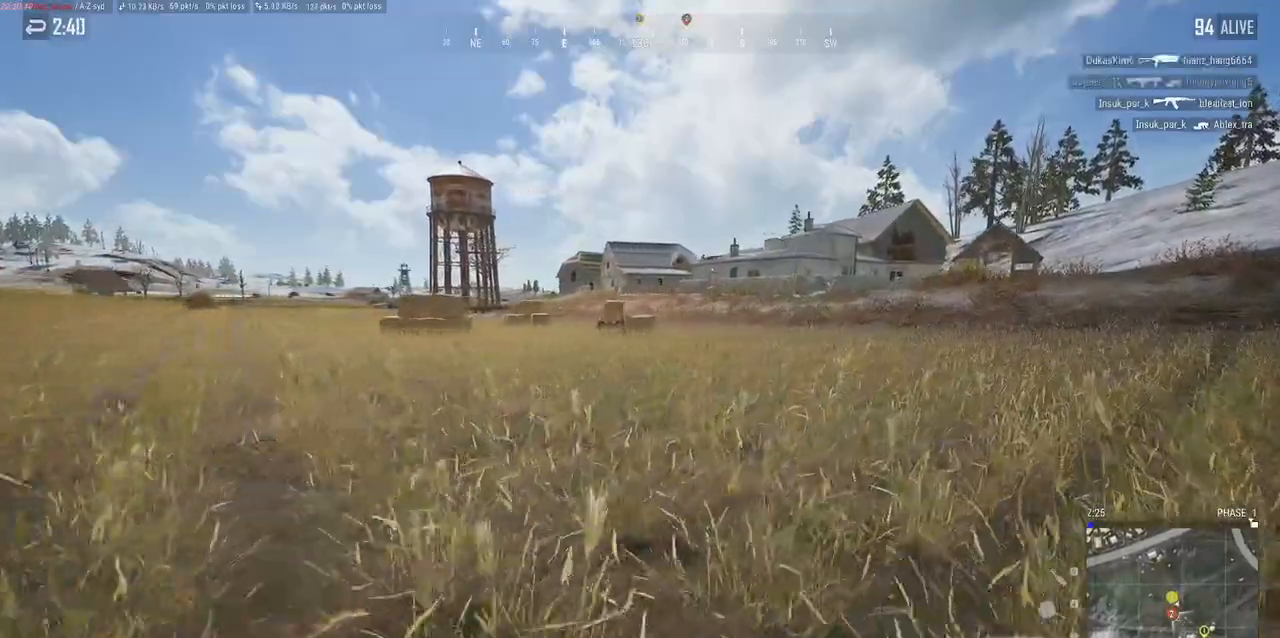
{"keys": ["alt"], "mouse": [], "events": []}
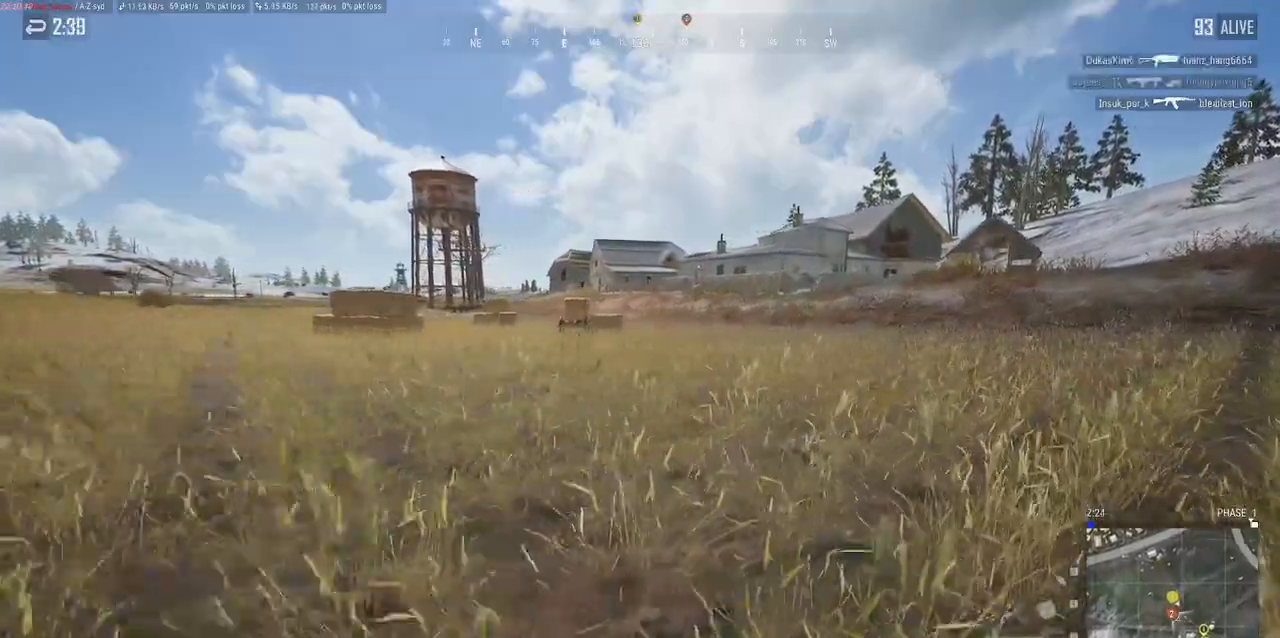
{"keys": ["alt"], "mouse": [], "events": []}
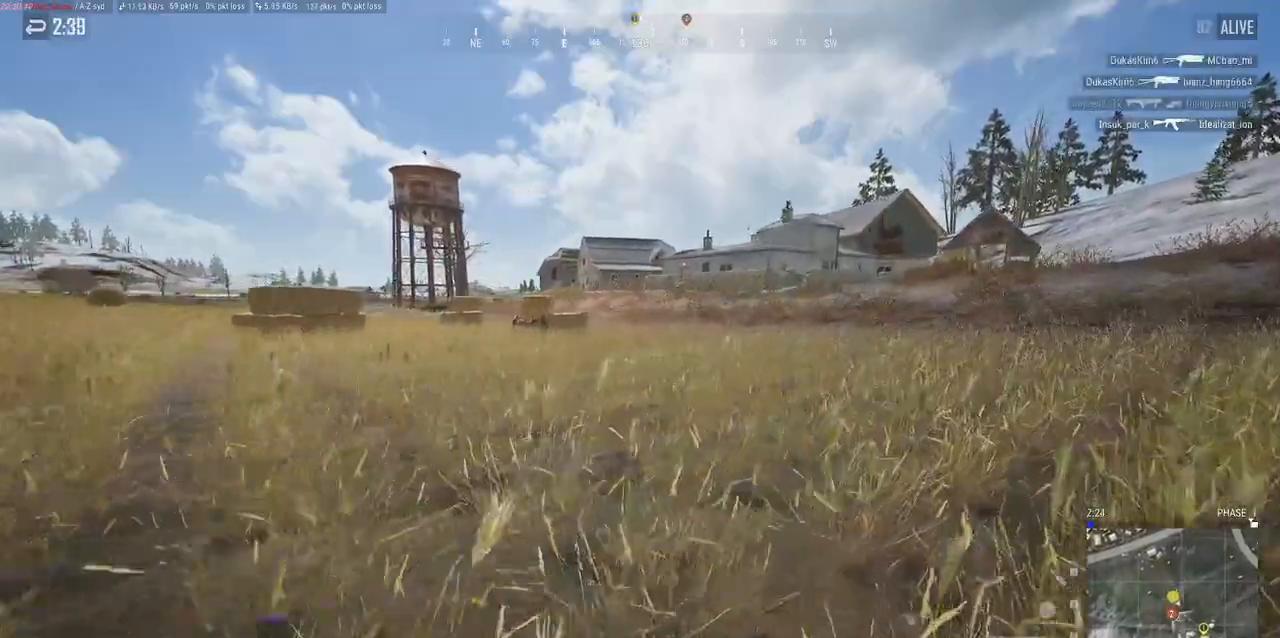
{"keys": ["alt"], "mouse": [], "events": []}
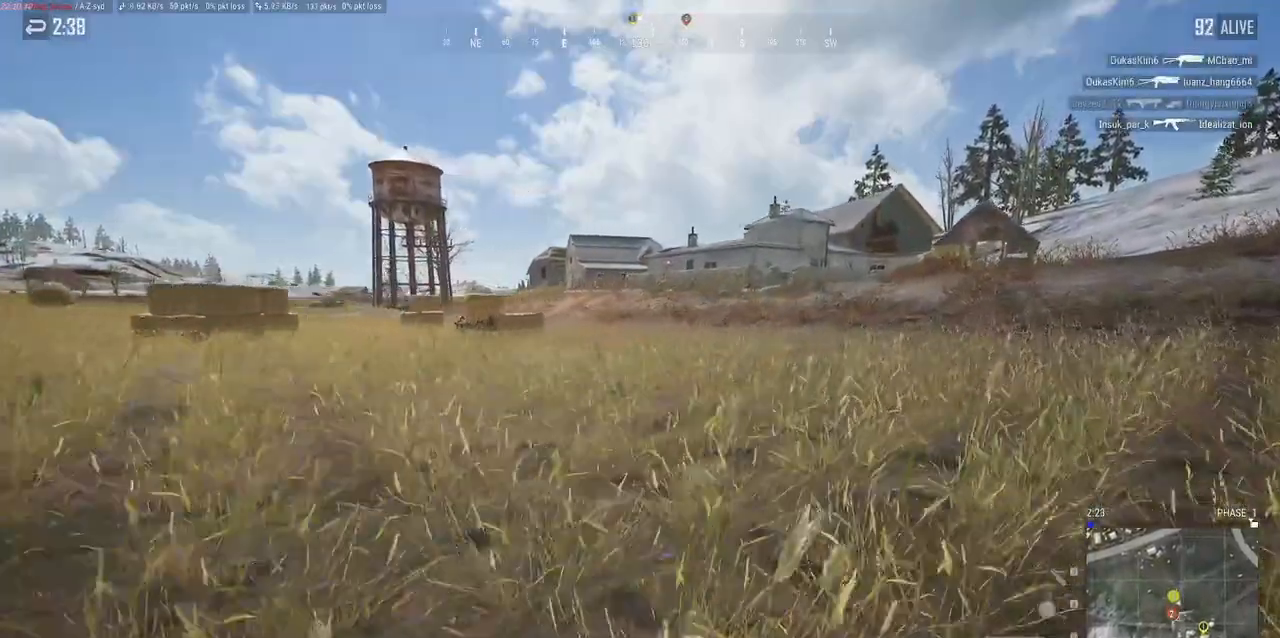
{"keys": ["alt"], "mouse": [], "events": []}
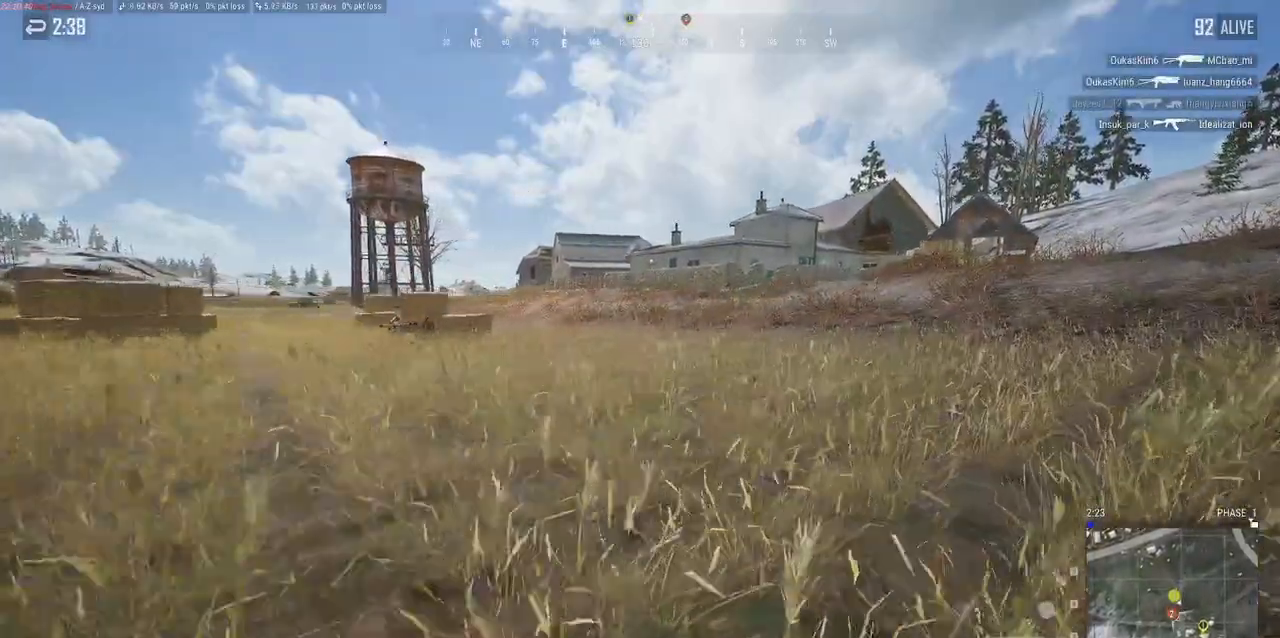
{"keys": ["alt"], "mouse": [], "events": []}
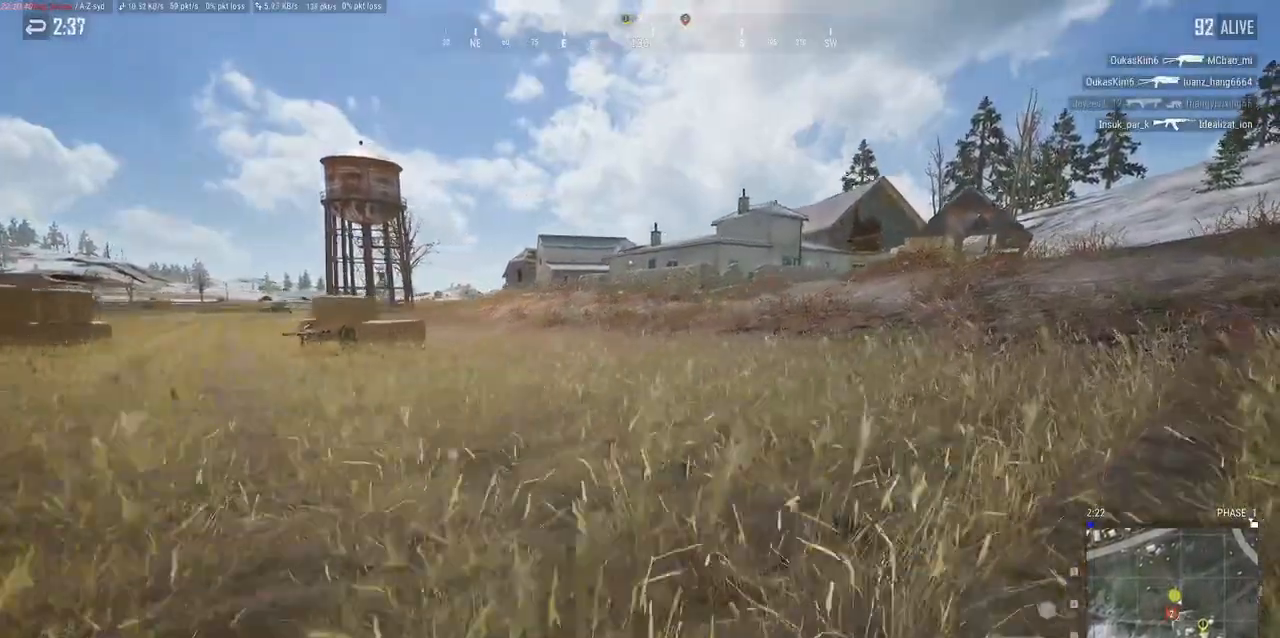
{"keys": [], "mouse": [], "events": [[367, "alt", "up"], [433, "w", "down"], [483, "w", "up"]]}
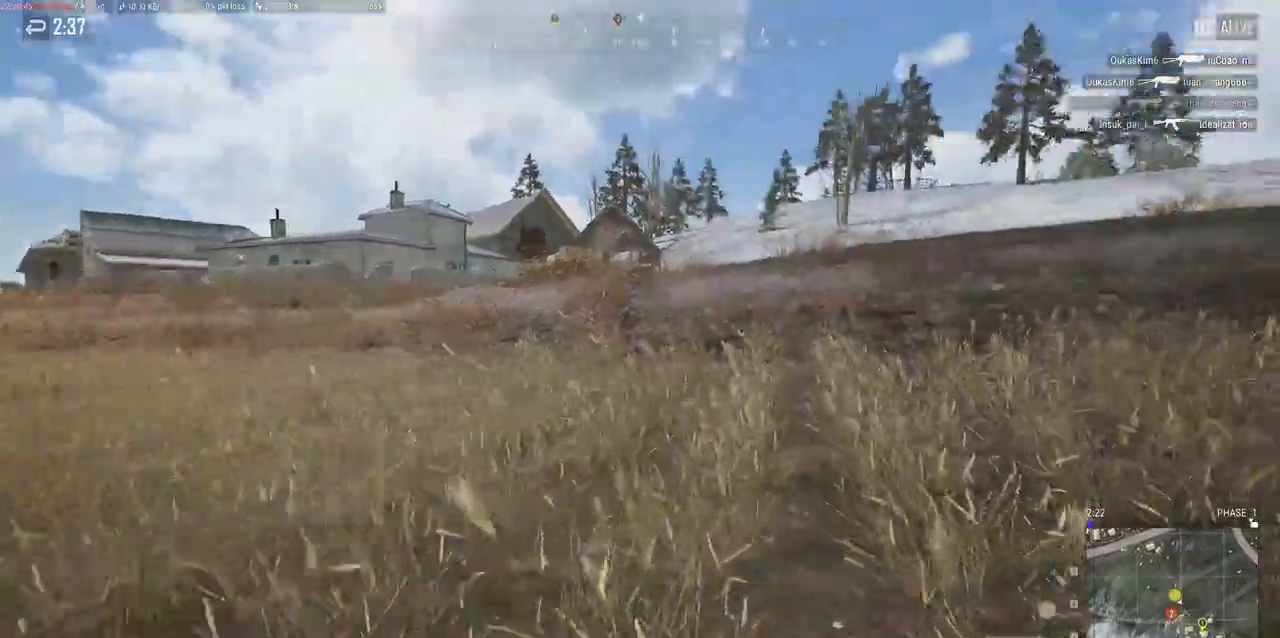
{"keys": ["a", "w"], "mouse": [], "events": [[50, "w", "down"], [300, "a", "down"]]}
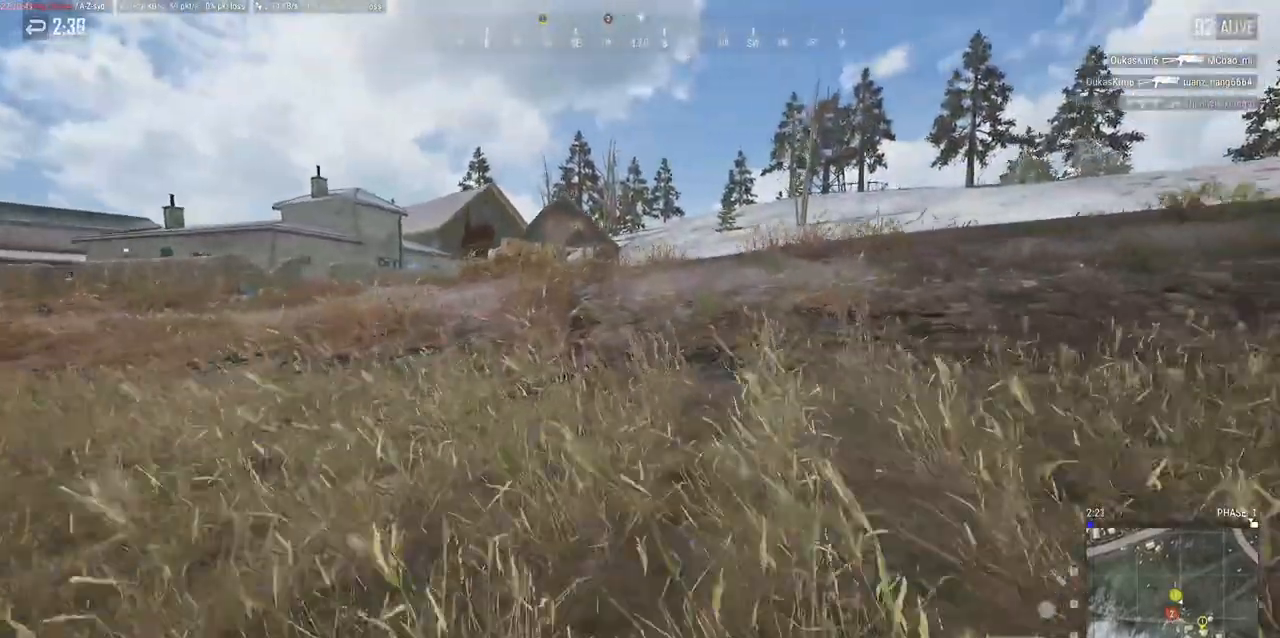
{"keys": ["a", "w"], "mouse": [], "events": []}
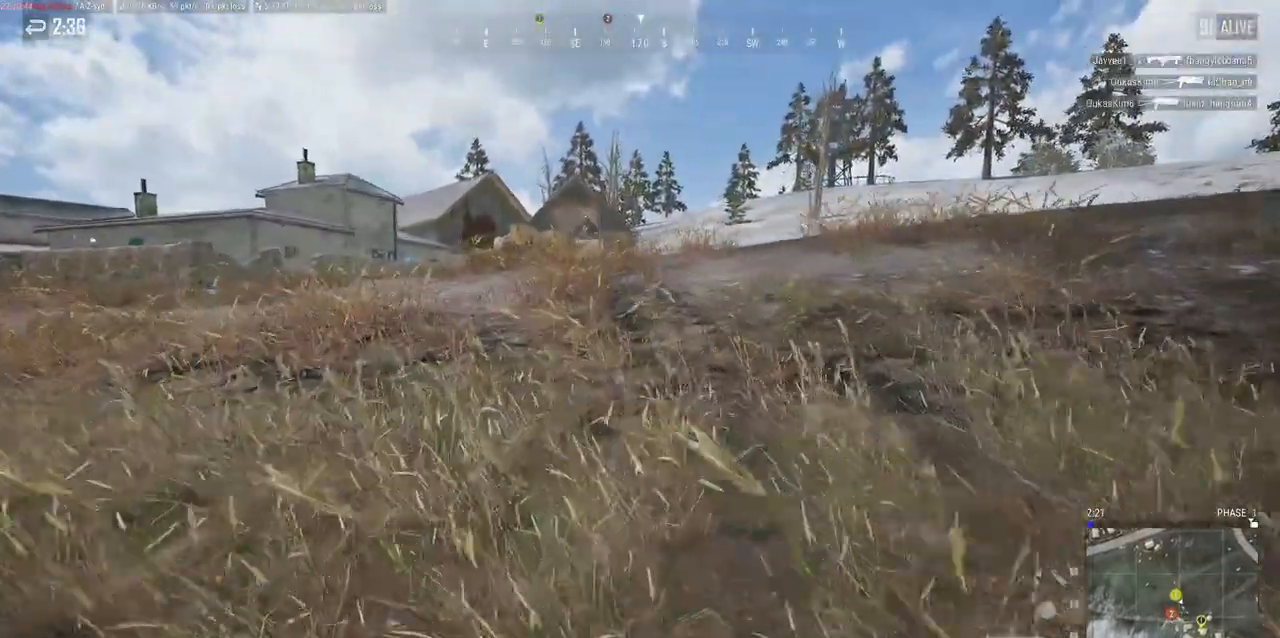
{"keys": ["a", "w"], "mouse": [], "events": []}
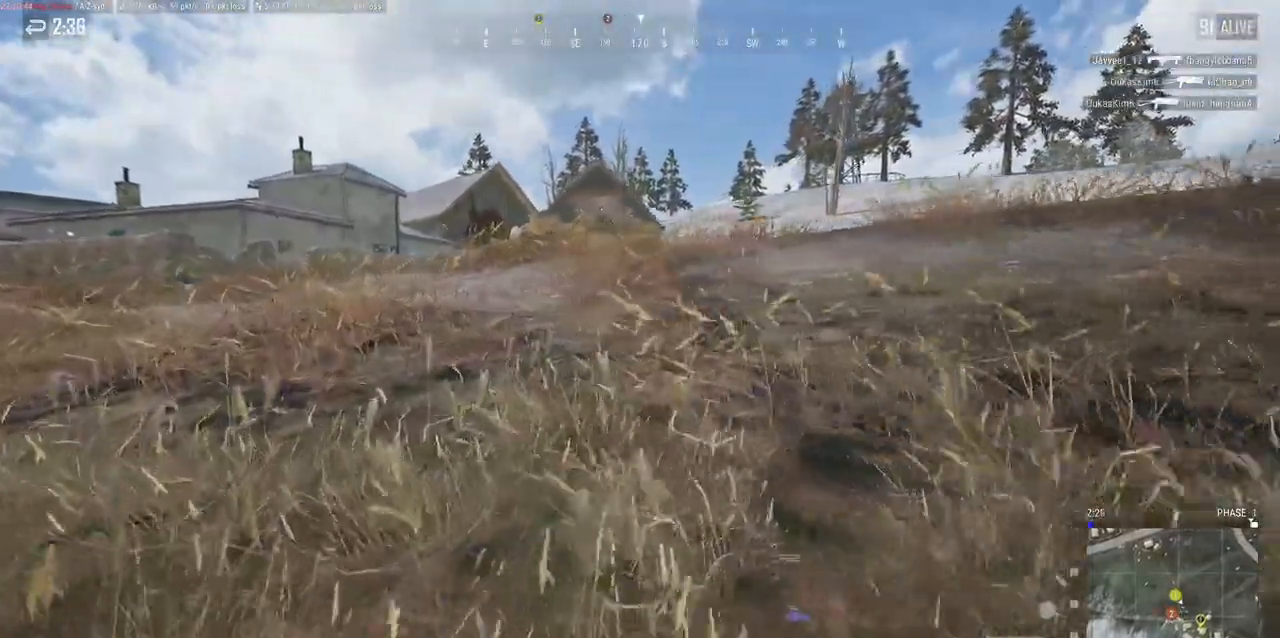
{"keys": ["w"], "mouse": [], "events": [[150, "a", "up"]]}